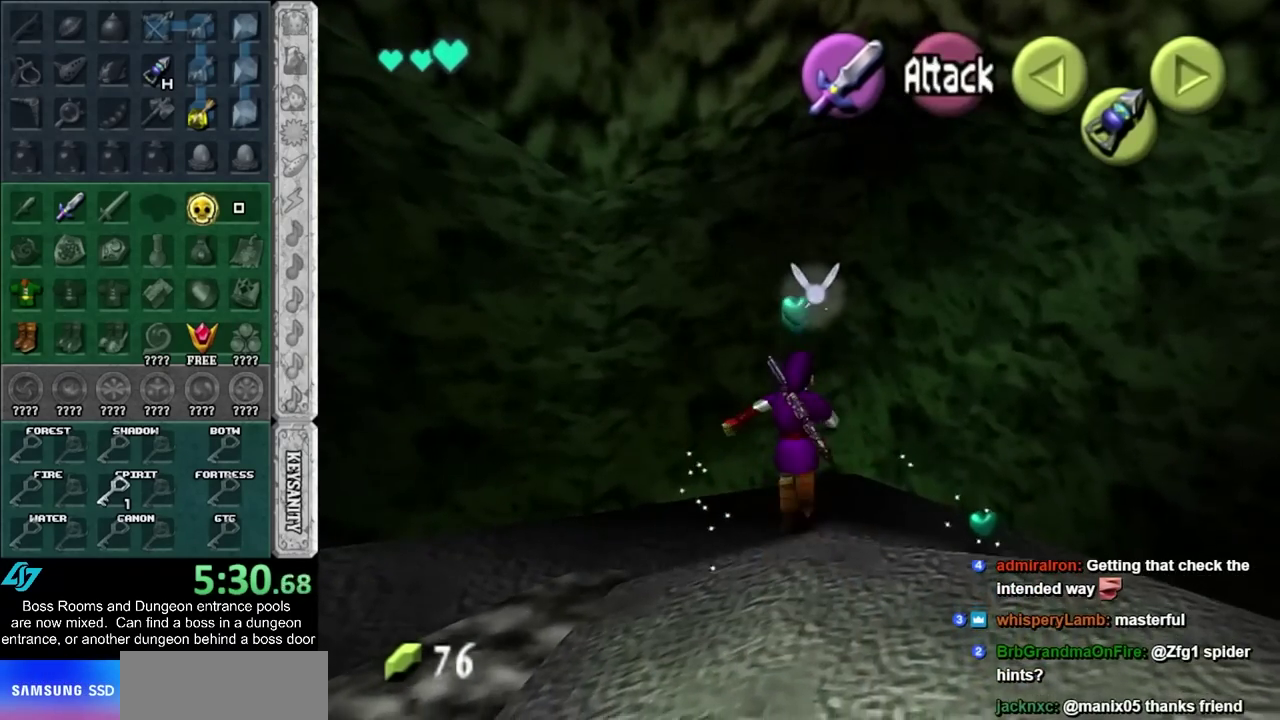
Gameplay with a controller (PlayStation layout); each line is a JSON object with the inputs held at the frame after it. "events" lists button and stick changes between this image and that frame as [ms after this image, input, new state], when the widget could be followed in between. Not read: HOME L2 L3 R3 right_stick.
{"buttons": ["L1"], "left_stick": "up", "events": [[150, "CROSS", "down"], [300, "CROSS", "up"], [300, "L1", "down"], [383, "left_stick", "up"]]}
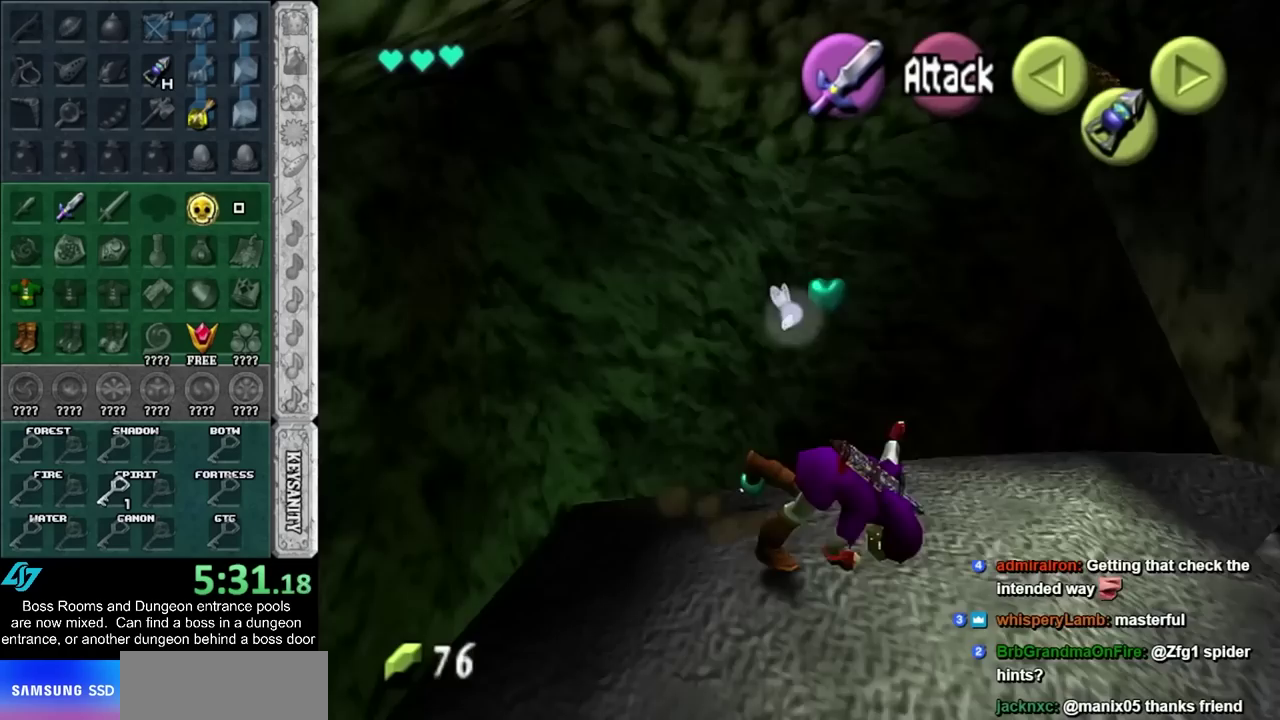
{"buttons": [], "left_stick": "up", "events": [[33, "L1", "up"]]}
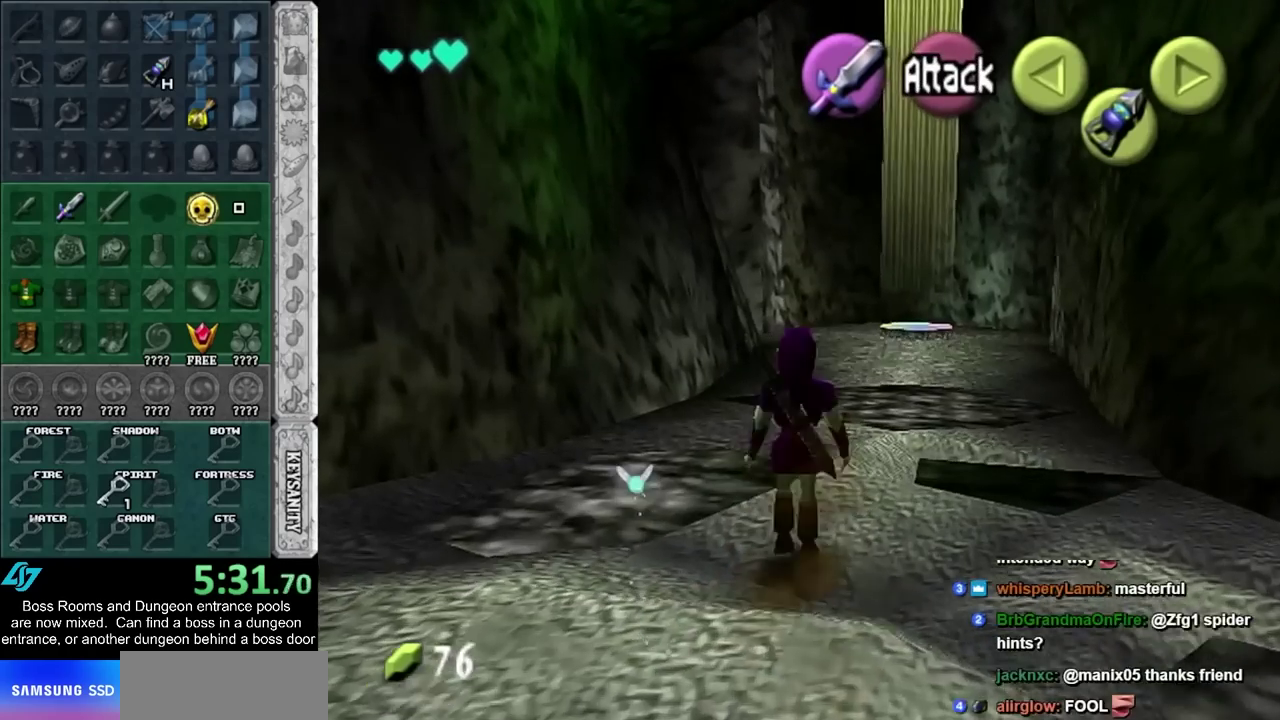
{"buttons": [], "left_stick": "up", "events": [[50, "CROSS", "down"], [283, "CROSS", "up"]]}
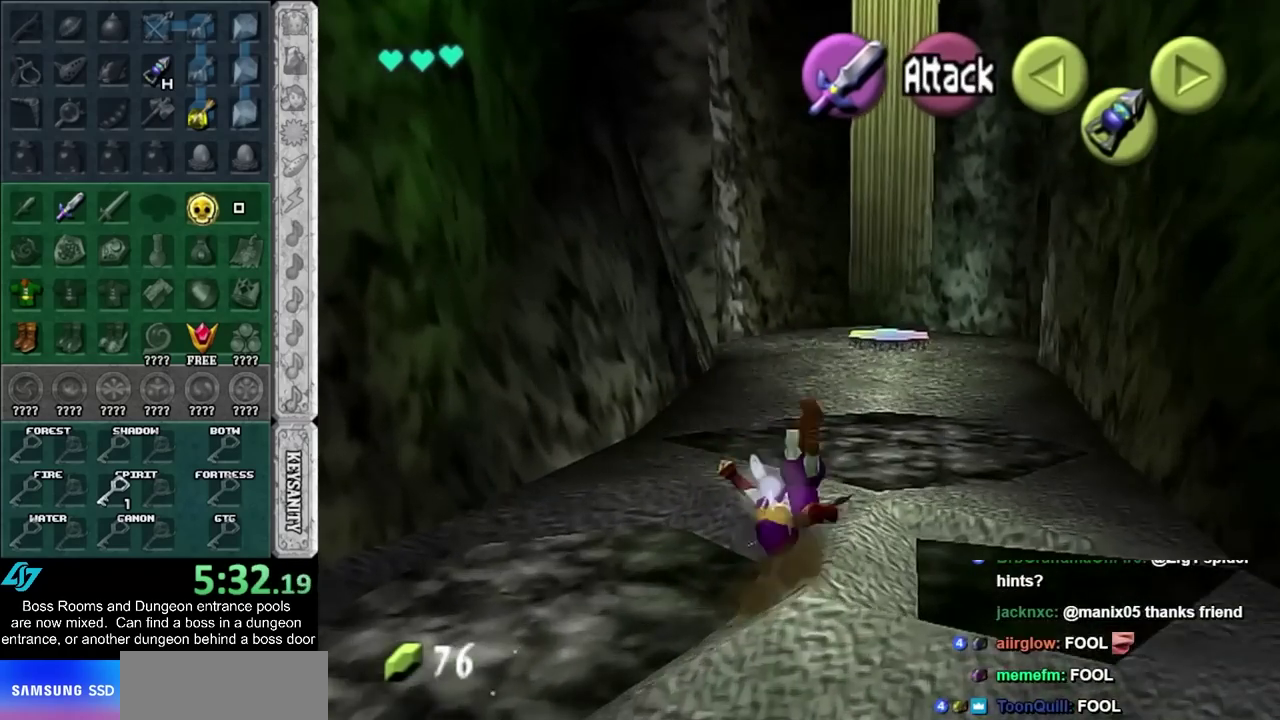
{"buttons": ["CROSS"], "left_stick": "up", "events": [[317, "CROSS", "down"]]}
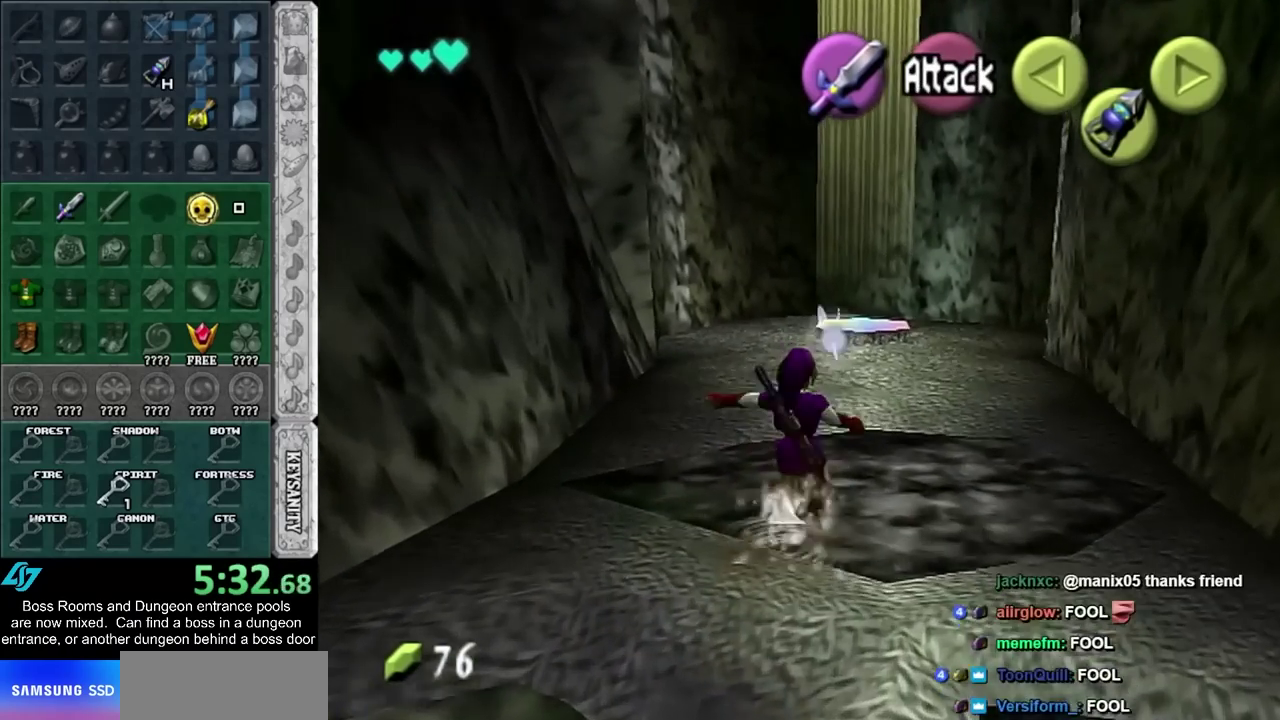
{"buttons": [], "left_stick": "up", "events": [[33, "CROSS", "up"]]}
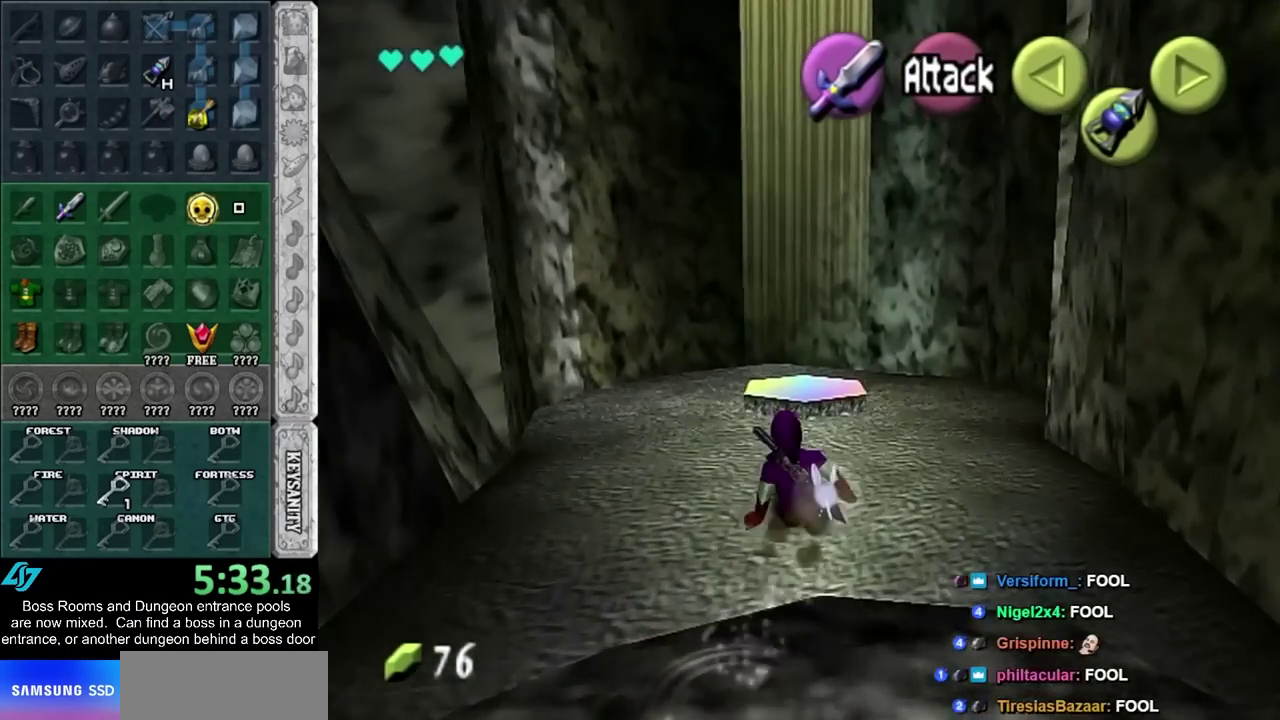
{"buttons": [], "left_stick": "up", "events": [[100, "CROSS", "down"], [250, "CROSS", "up"]]}
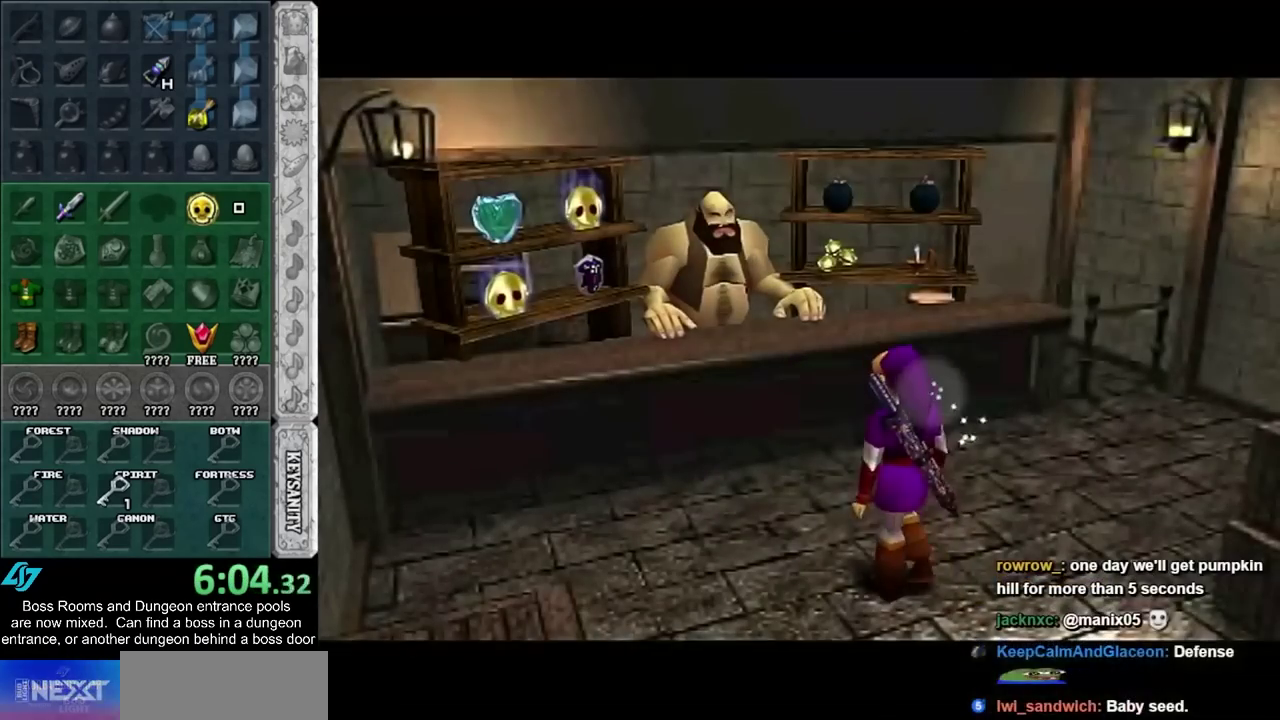
{"buttons": [], "left_stick": "center", "events": [[350, "left_stick", "up-left"], [417, "CROSS", "down"], [483, "CROSS", "up"], [483, "left_stick", "center"]]}
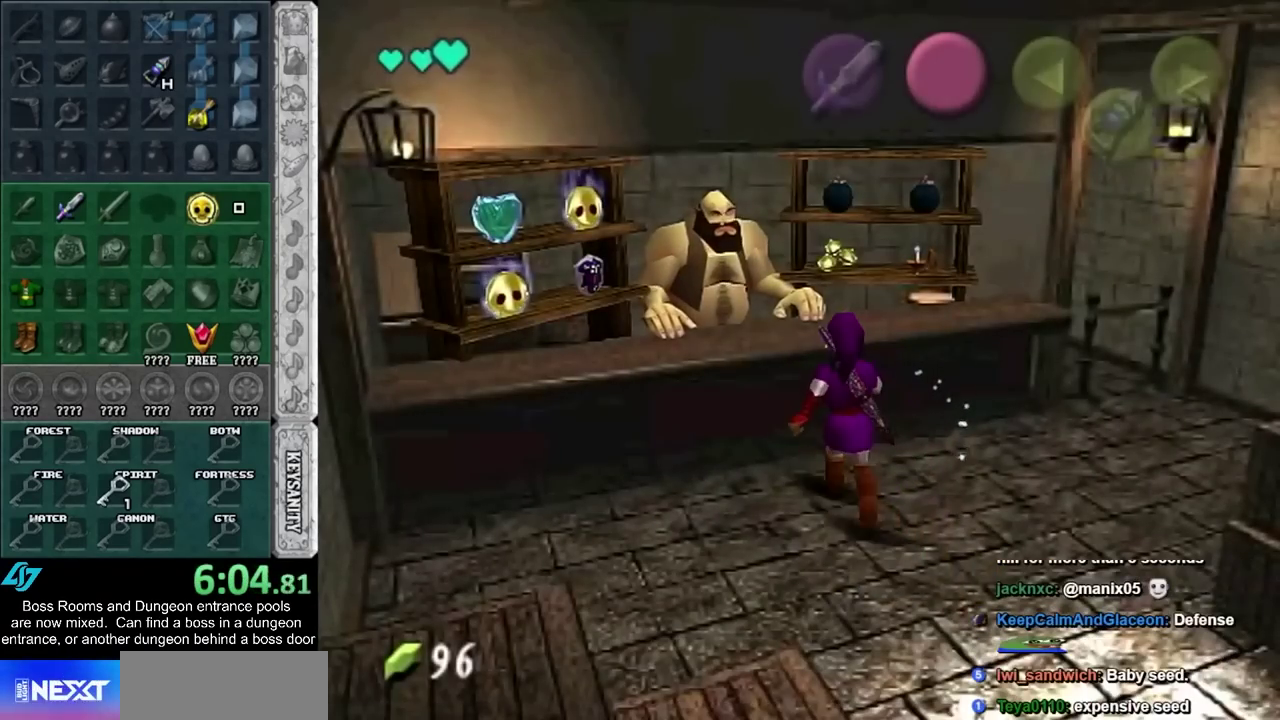
{"buttons": [], "left_stick": "left", "events": [[67, "CROSS", "down"], [117, "CROSS", "up"], [200, "CROSS", "down"], [250, "CROSS", "up"], [350, "left_stick", "left"]]}
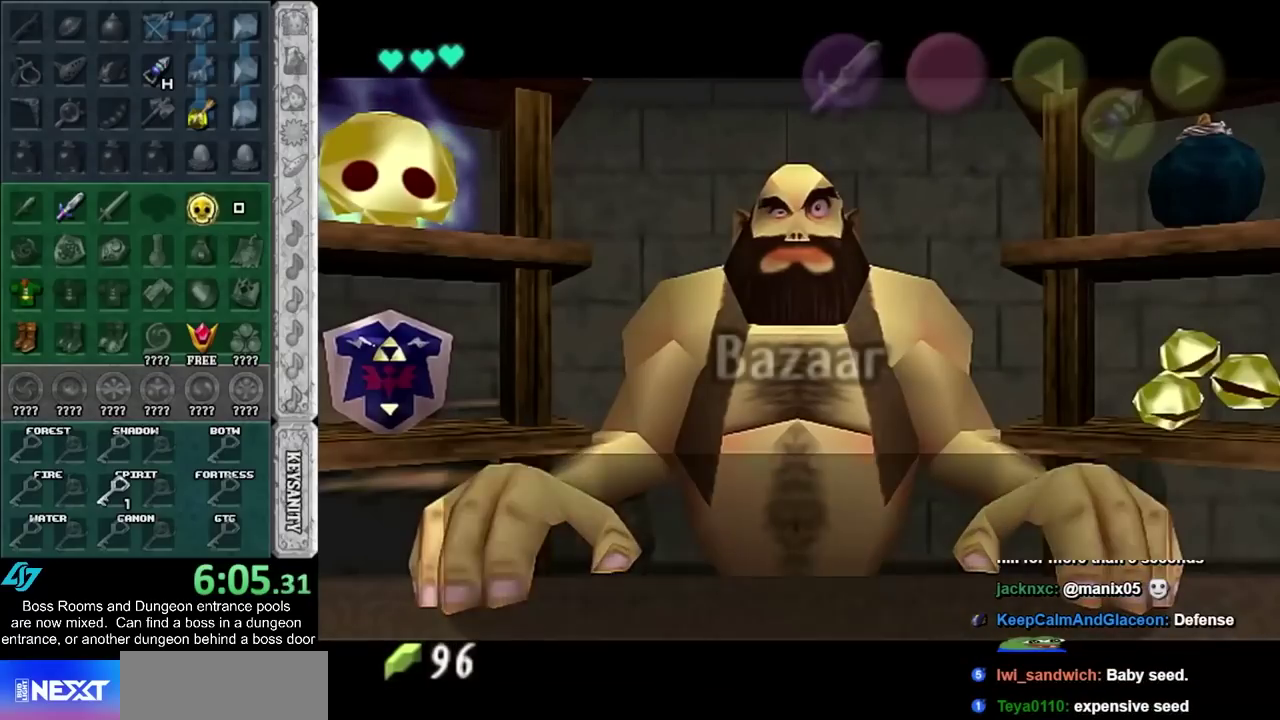
{"buttons": [], "left_stick": "left", "events": [[283, "CROSS", "down"], [417, "CROSS", "up"]]}
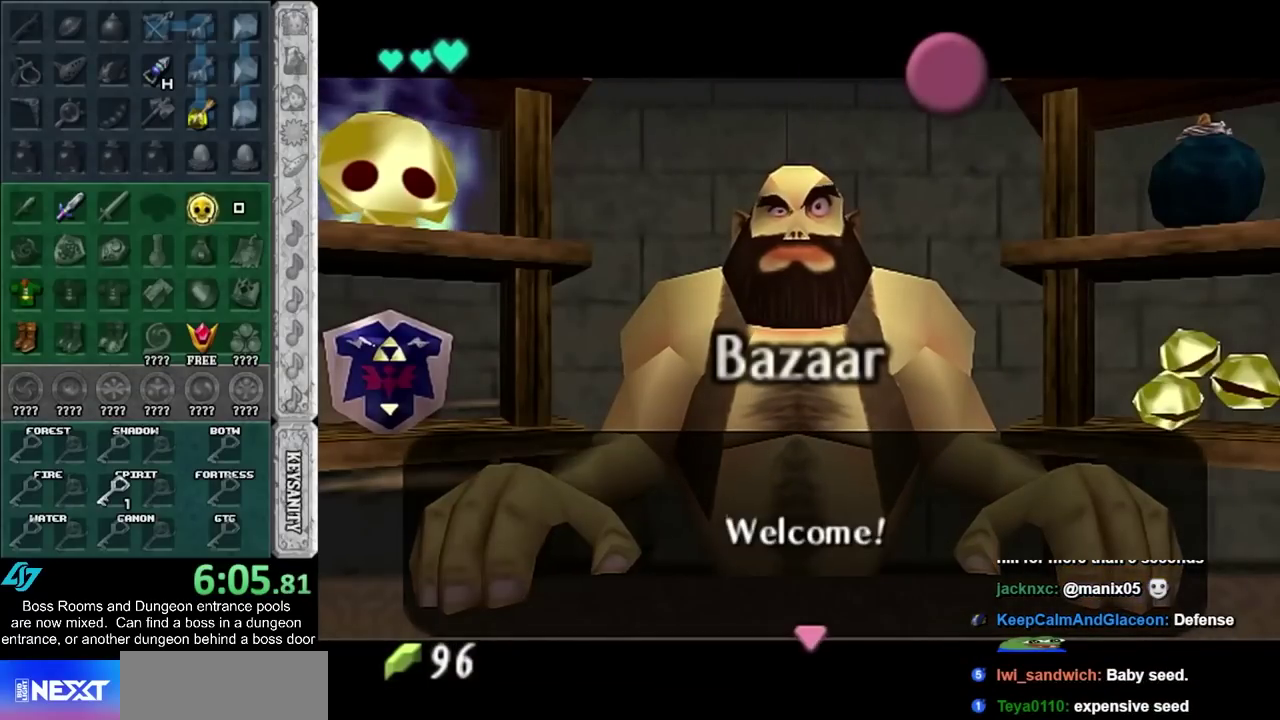
{"buttons": [], "left_stick": "center", "events": [[317, "left_stick", "center"]]}
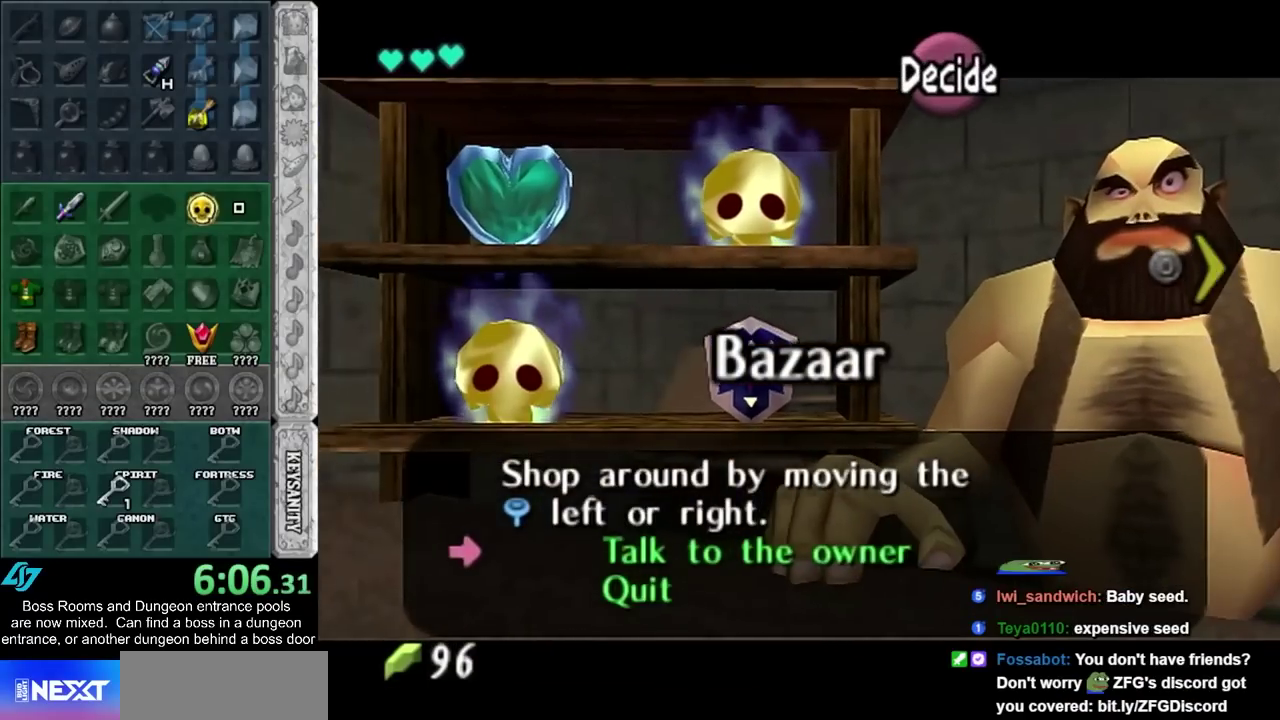
{"buttons": [], "left_stick": "center", "events": []}
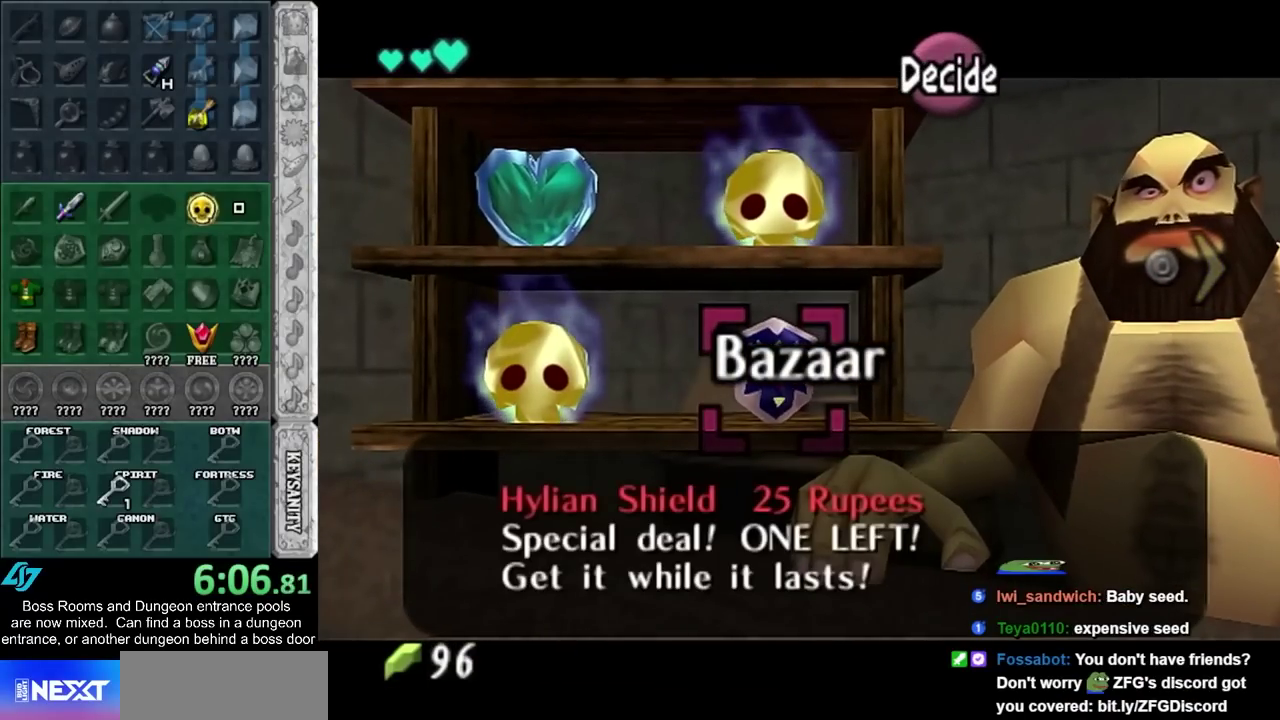
{"buttons": [], "left_stick": "center", "events": [[133, "CROSS", "down"], [217, "CROSS", "up"], [283, "CROSS", "down"], [350, "CROSS", "up"], [417, "CROSS", "down"], [500, "CROSS", "up"]]}
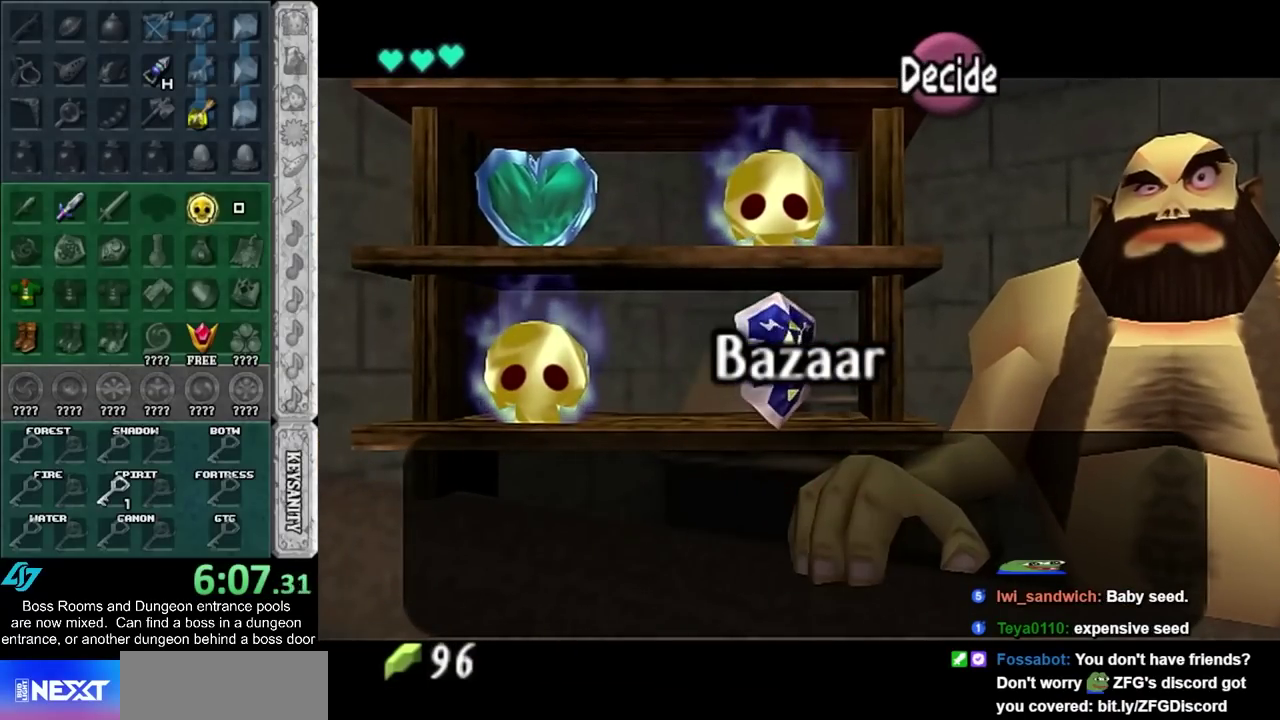
{"buttons": [], "left_stick": "center", "events": [[67, "CROSS", "down"], [133, "CROSS", "up"], [233, "CROSS", "down"], [283, "CROSS", "up"], [350, "CROSS", "down"], [400, "CROSS", "up"]]}
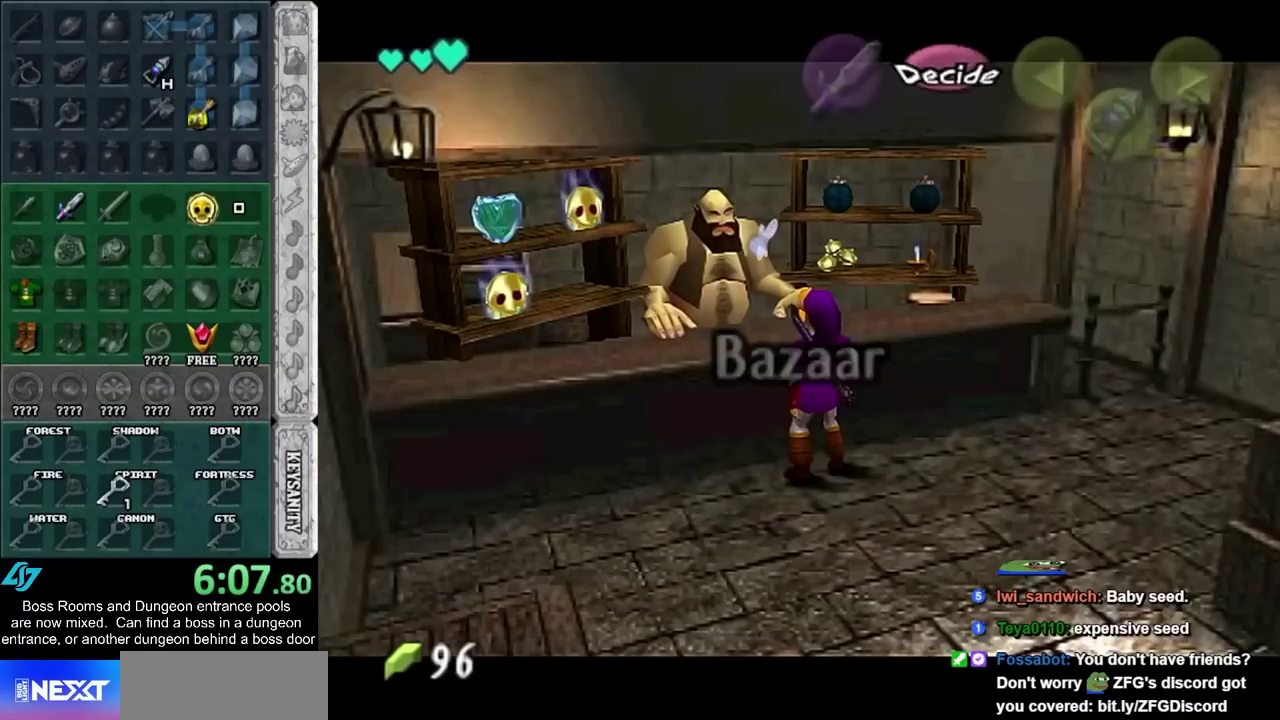
{"buttons": [], "left_stick": "down-right", "events": [[500, "left_stick", "down-right"]]}
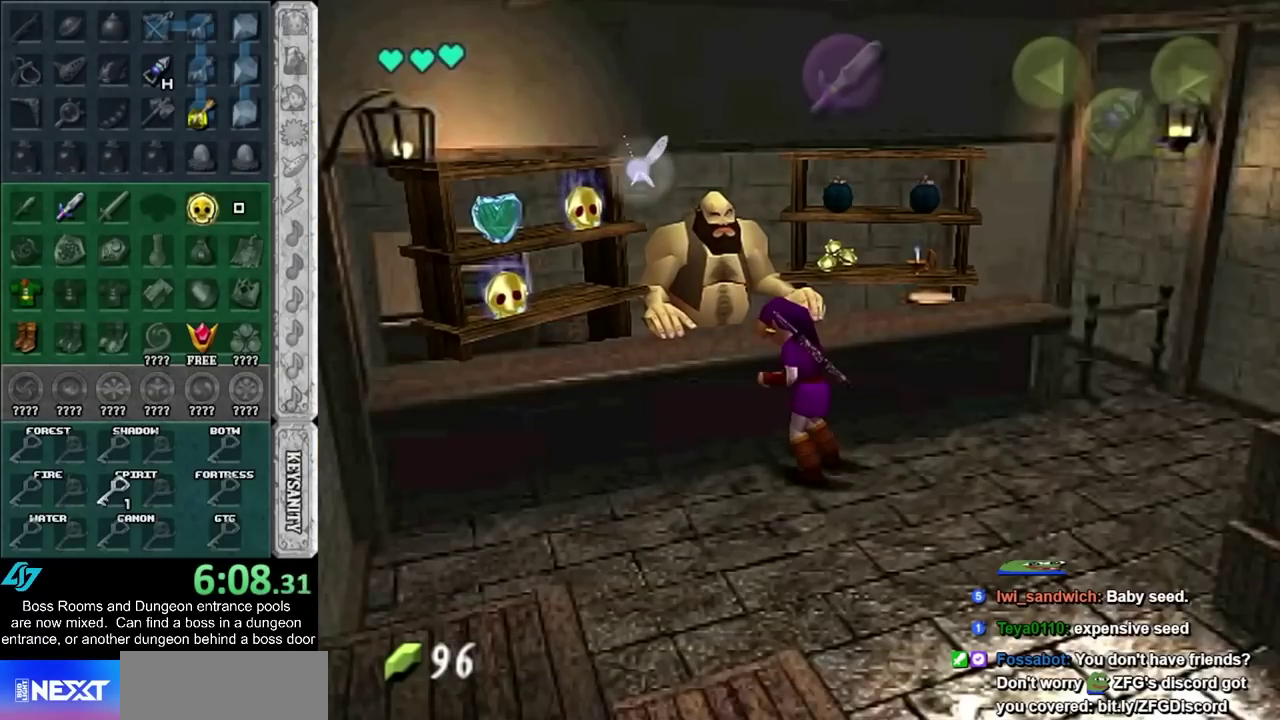
{"buttons": [], "left_stick": "center", "events": [[67, "left_stick", "down"], [350, "CROSS", "down"], [350, "SQUARE", "down"], [350, "left_stick", "center"], [450, "CROSS", "up"], [450, "SQUARE", "up"]]}
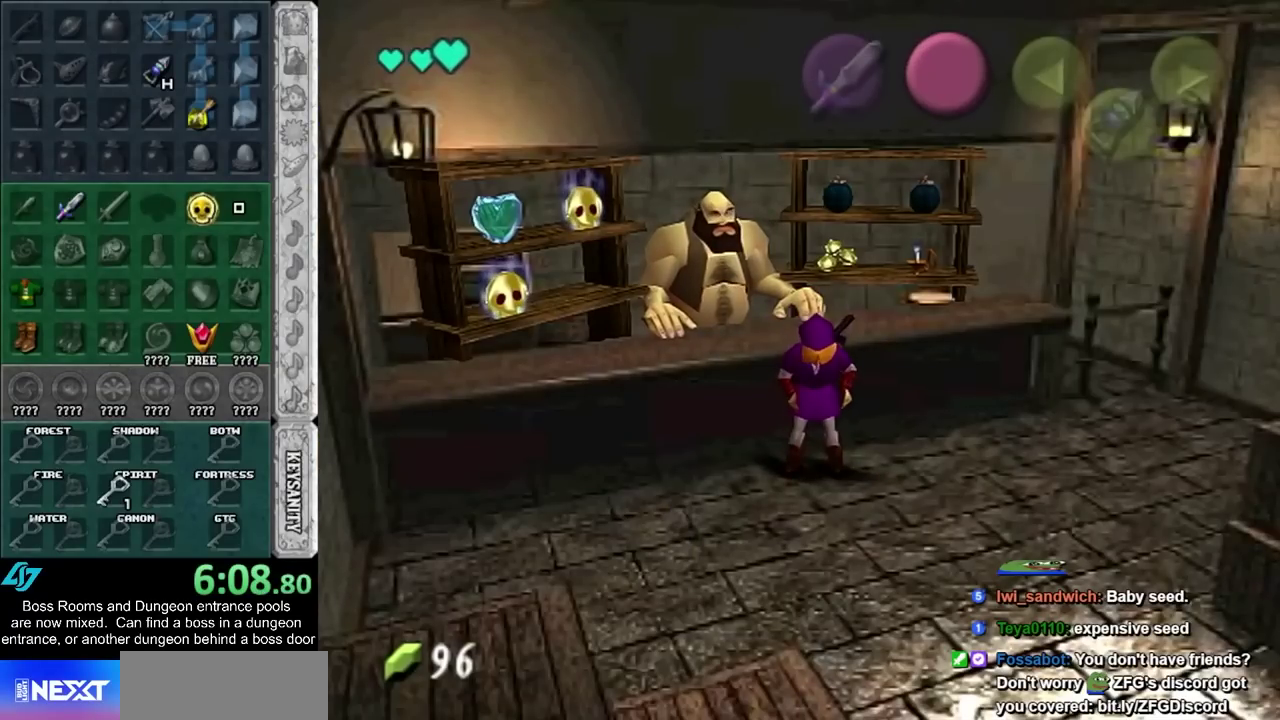
{"buttons": ["CROSS", "SQUARE"], "left_stick": "center", "events": [[33, "CROSS", "down"], [33, "SQUARE", "down"], [100, "CROSS", "up"], [100, "SQUARE", "up"], [200, "CROSS", "down"], [200, "SQUARE", "down"], [250, "SQUARE", "up"], [283, "CROSS", "up"], [350, "CROSS", "down"], [350, "SQUARE", "down"], [450, "CROSS", "up"], [450, "SQUARE", "up"], [500, "CROSS", "down"], [500, "SQUARE", "down"]]}
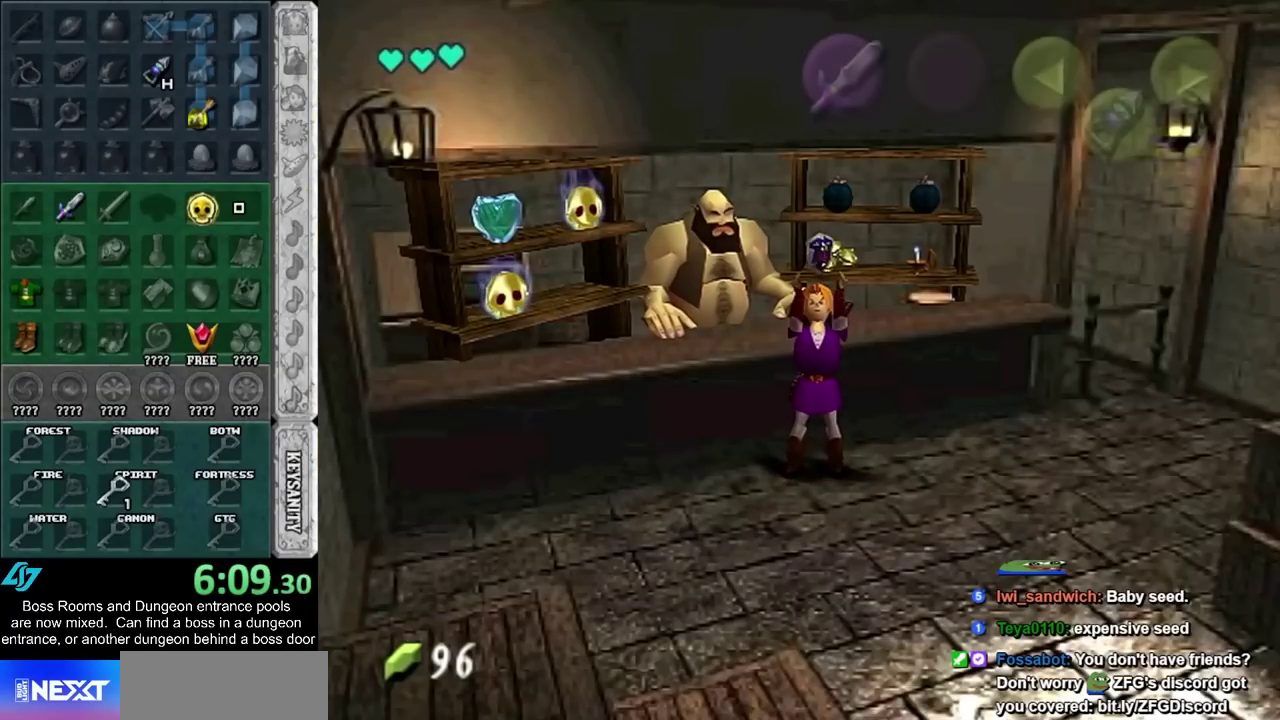
{"buttons": ["CROSS"], "left_stick": "center", "events": [[100, "CROSS", "up"], [100, "SQUARE", "up"], [467, "CROSS", "down"]]}
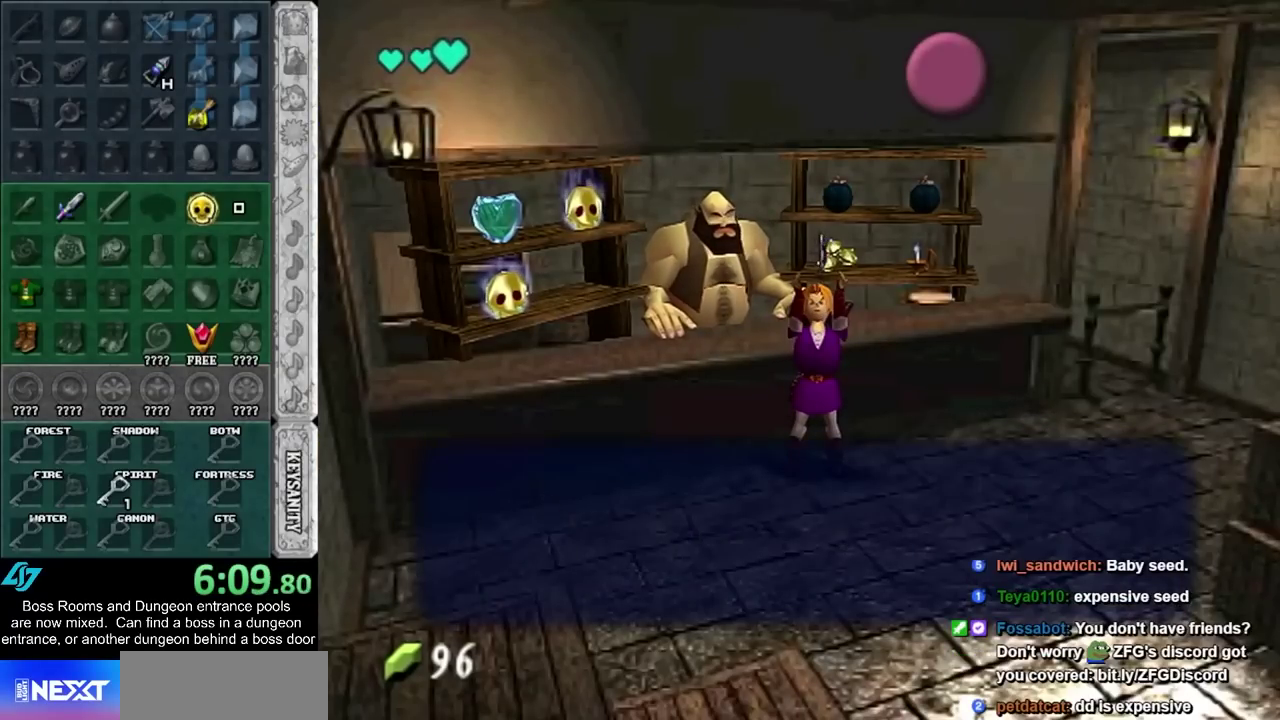
{"buttons": [], "left_stick": "center", "events": [[67, "CROSS", "up"]]}
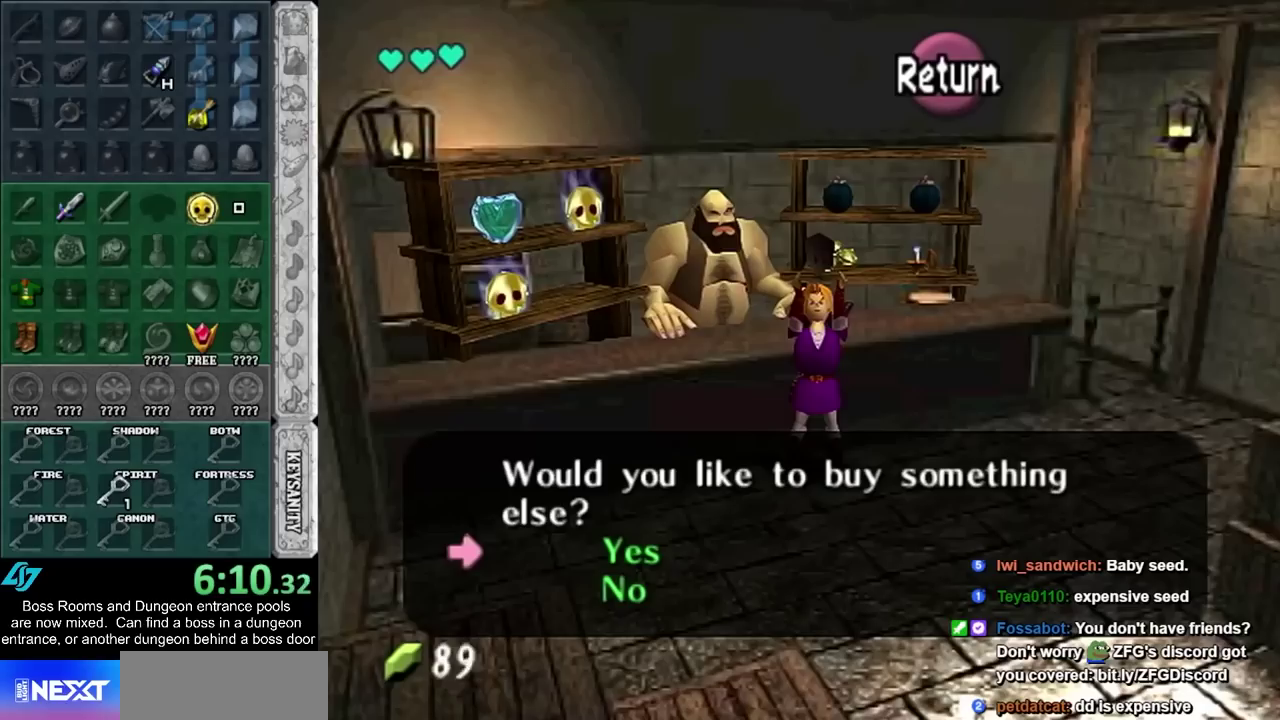
{"buttons": [], "left_stick": "center", "events": []}
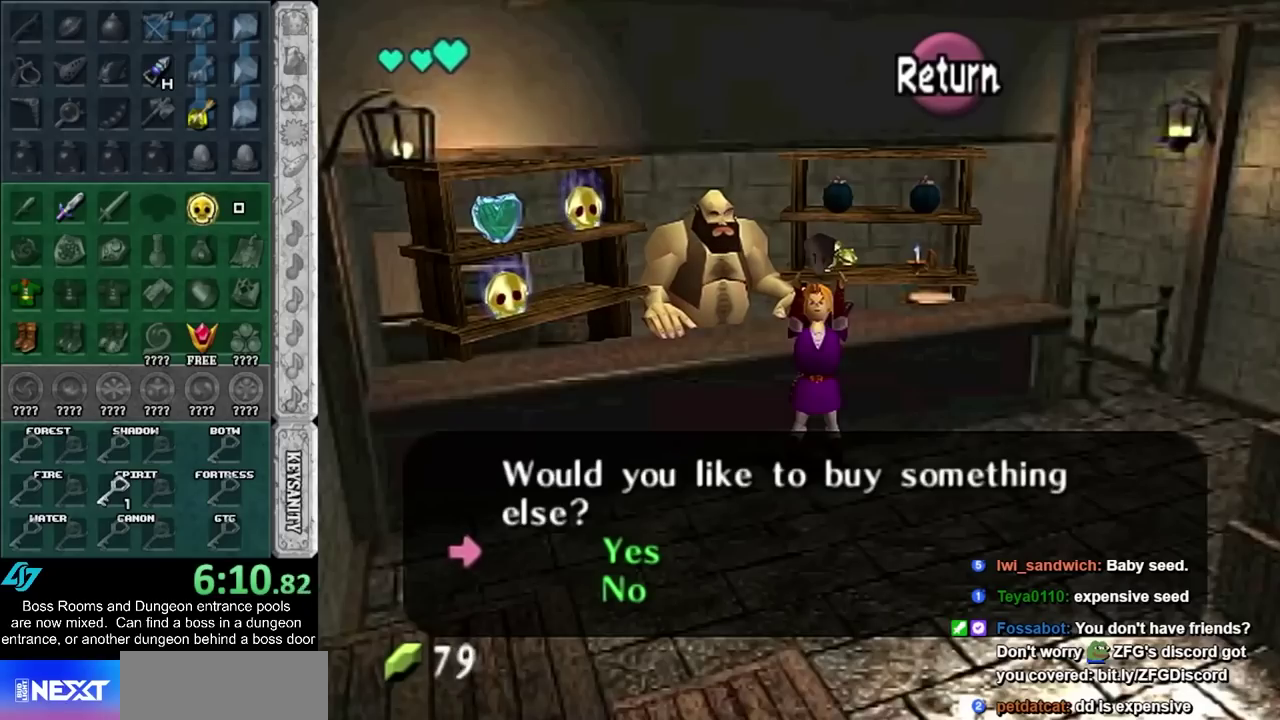
{"buttons": [], "left_stick": "down", "events": [[350, "SQUARE", "down"], [417, "SQUARE", "up"], [417, "left_stick", "down"]]}
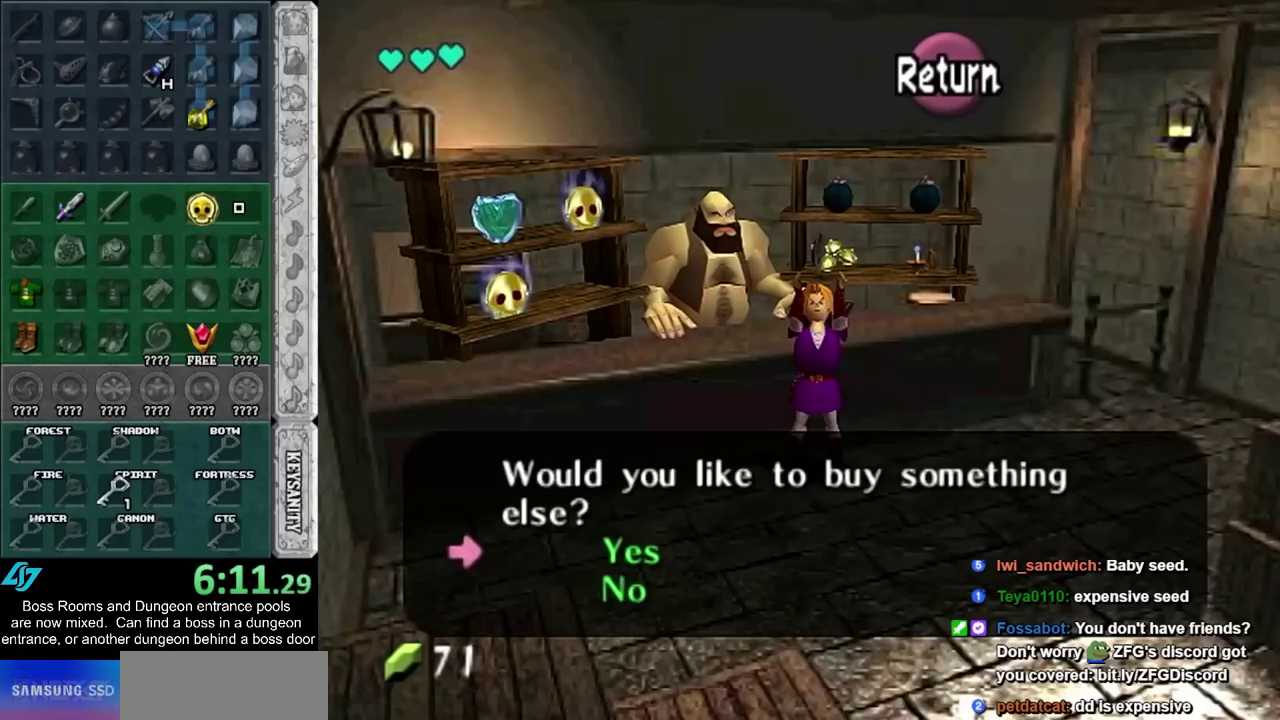
{"buttons": [], "left_stick": "down", "events": []}
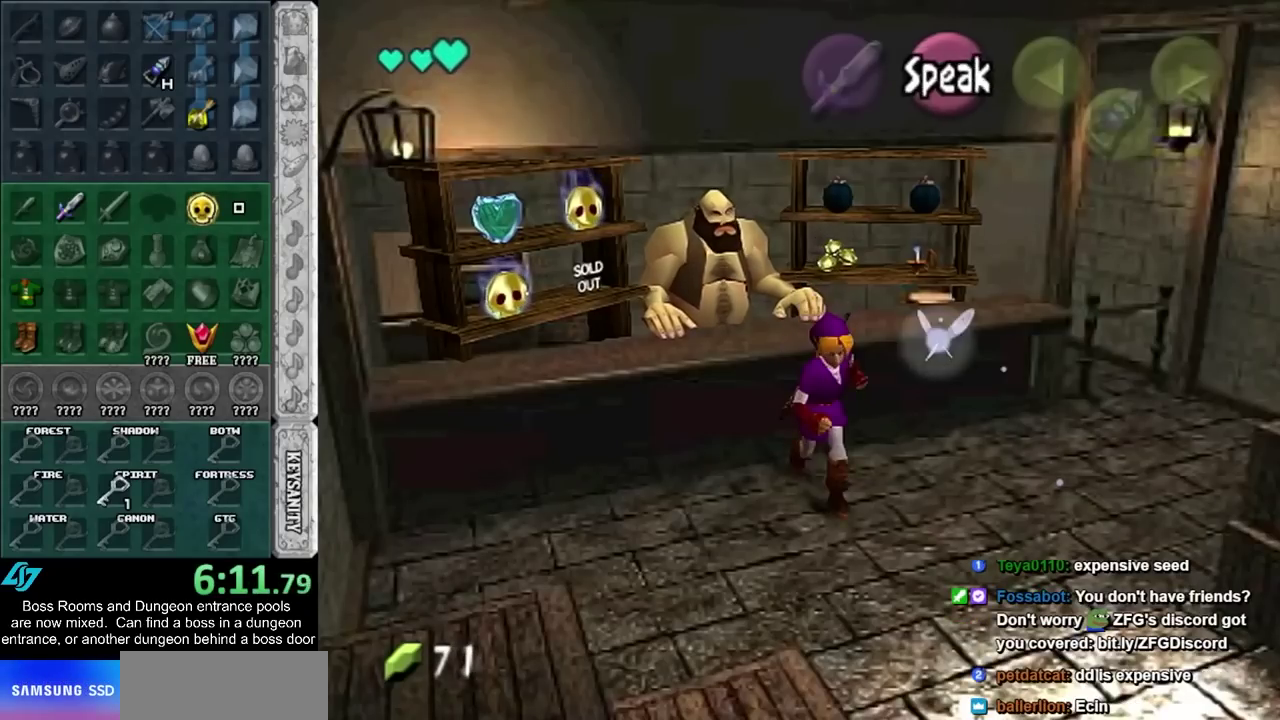
{"buttons": [], "left_stick": "down", "events": []}
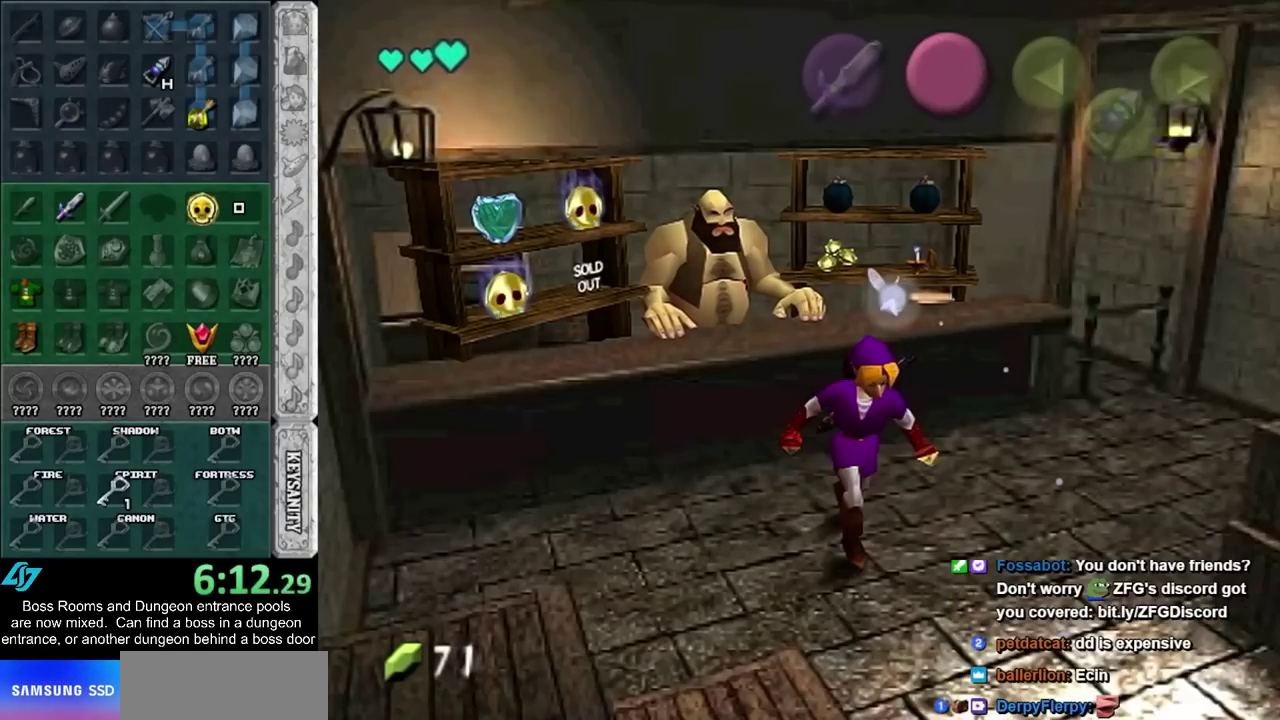
{"buttons": [], "left_stick": "center", "events": [[133, "left_stick", "center"]]}
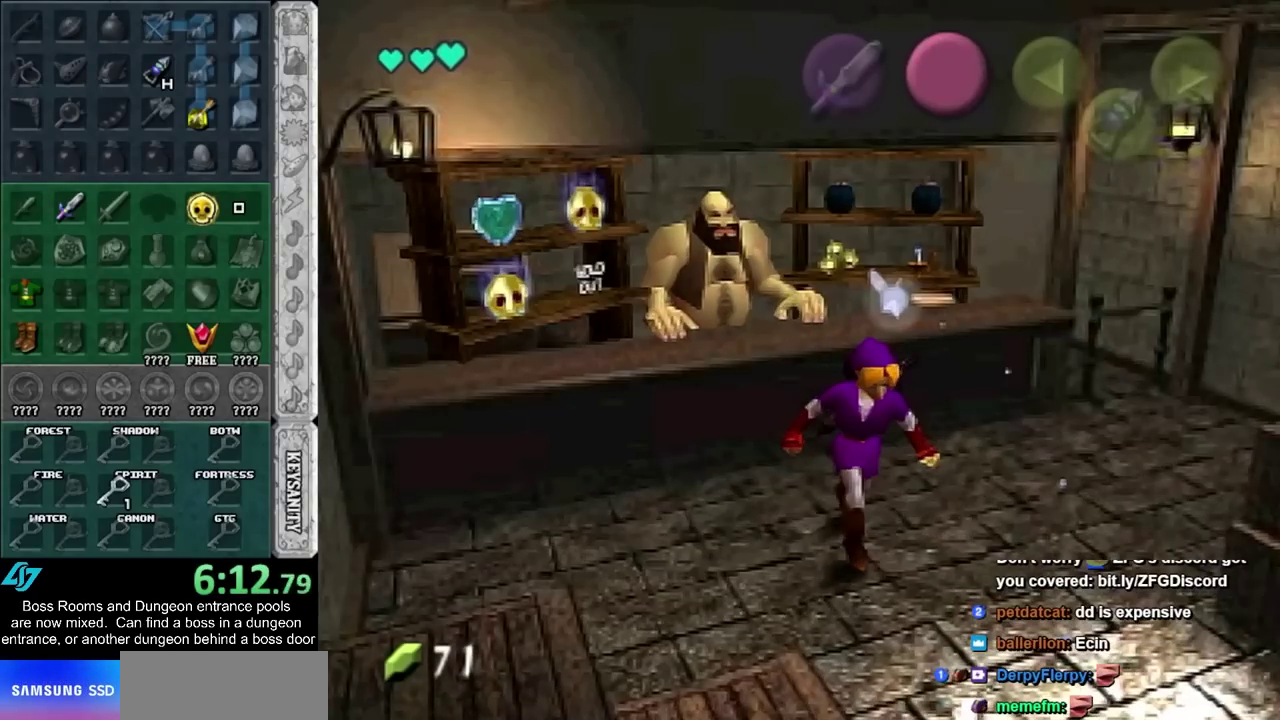
{"buttons": [], "left_stick": "center", "events": []}
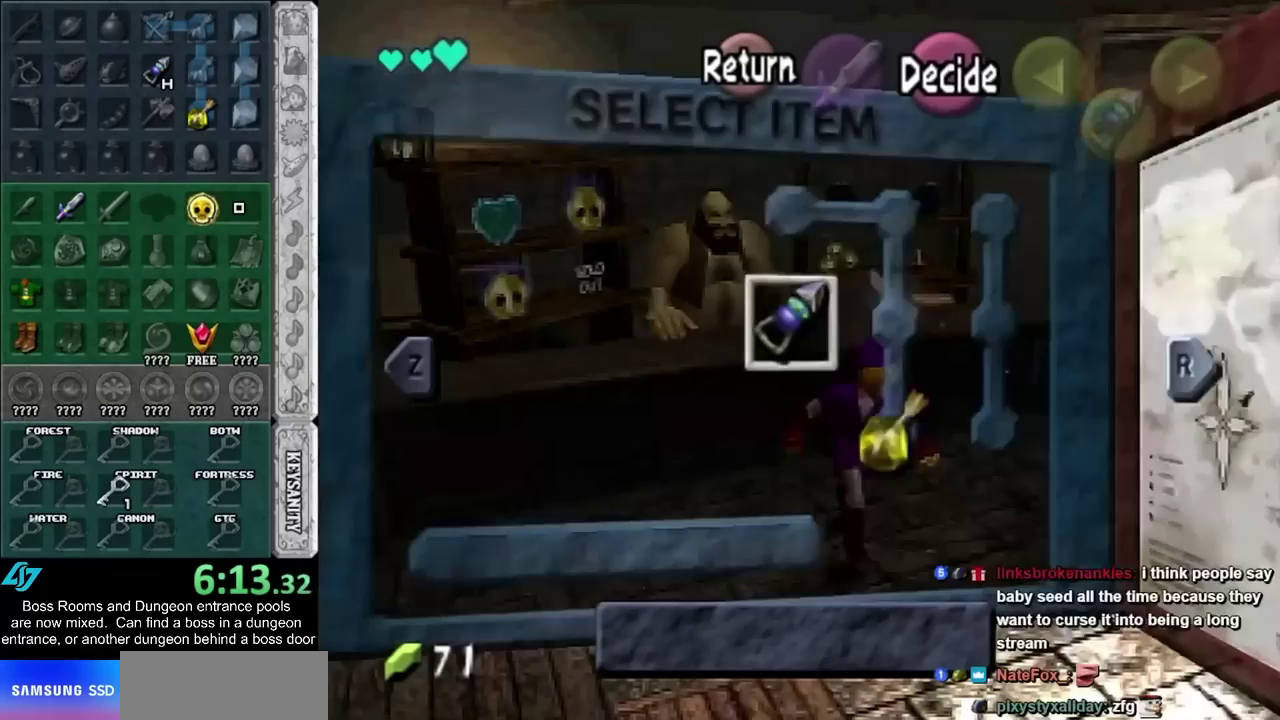
{"buttons": [], "left_stick": "up-left", "events": [[17, "L1", "down"], [167, "L1", "up"], [500, "left_stick", "up-left"]]}
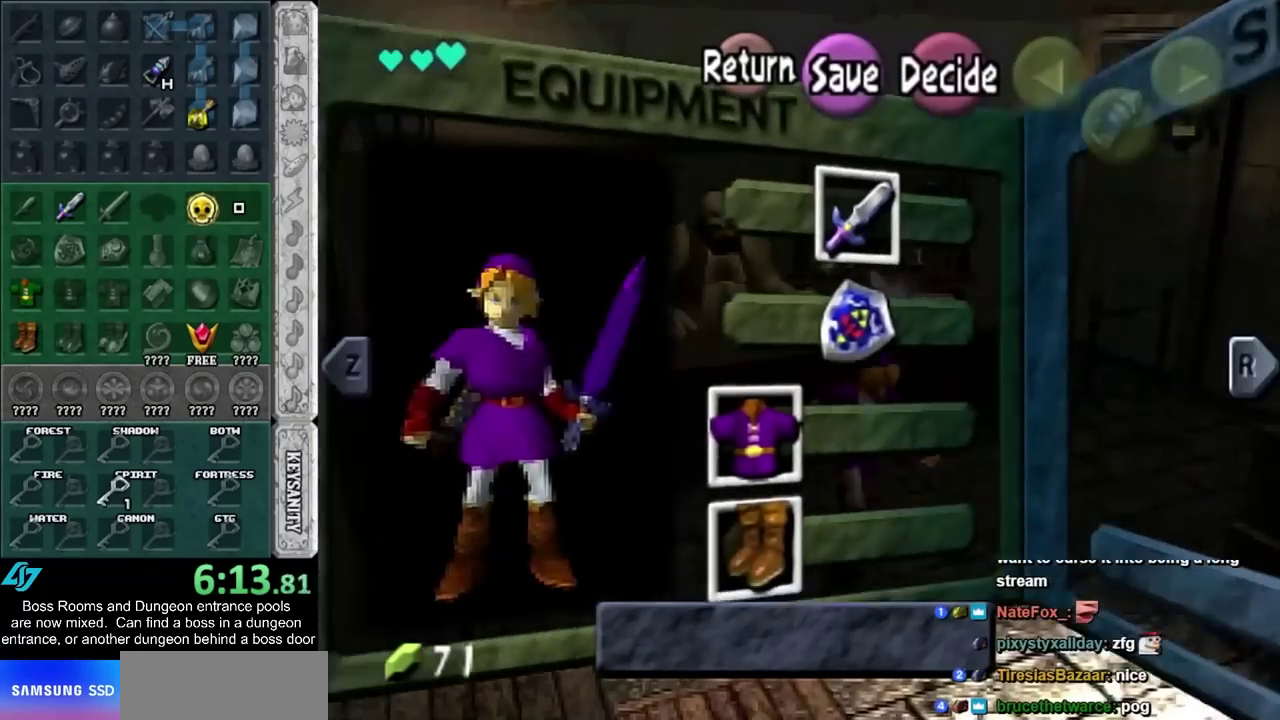
{"buttons": [], "left_stick": "center", "events": [[67, "left_stick", "left"], [133, "left_stick", "down-left"], [167, "CROSS", "down"], [217, "left_stick", "center"], [283, "CROSS", "up"]]}
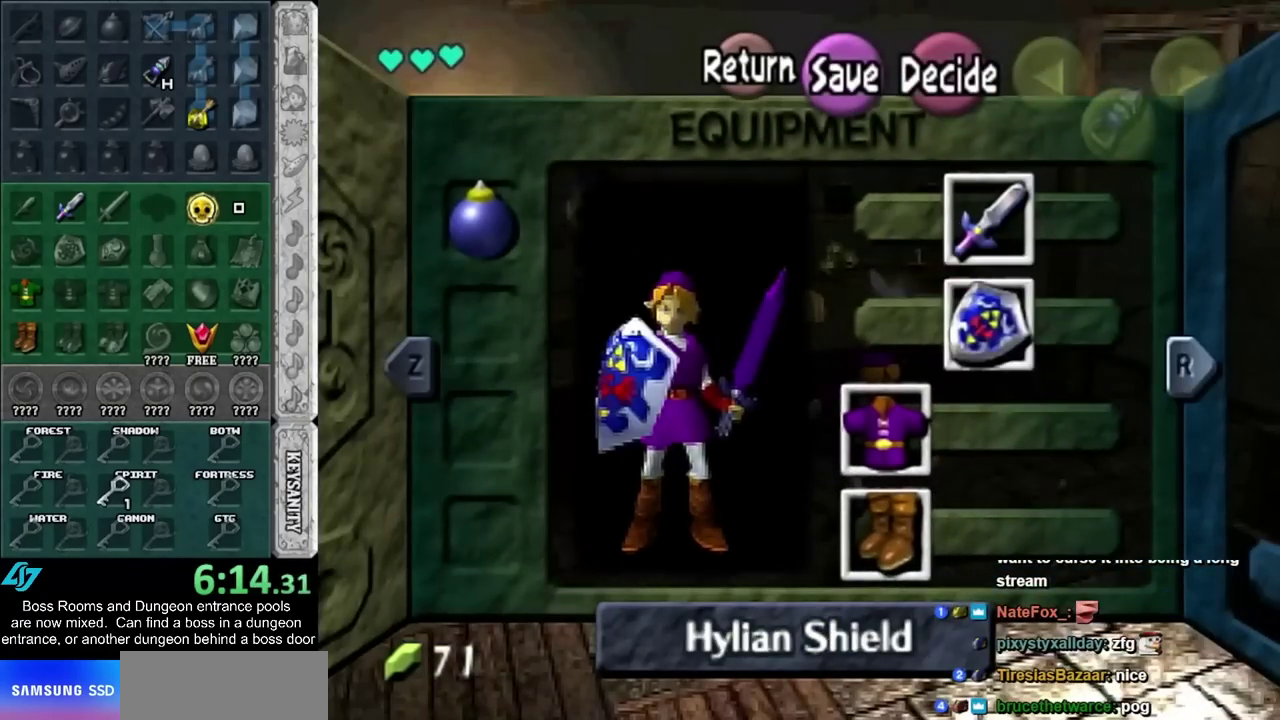
{"buttons": ["CROSS"], "left_stick": "down-right", "events": [[250, "left_stick", "down-right"], [467, "CROSS", "down"]]}
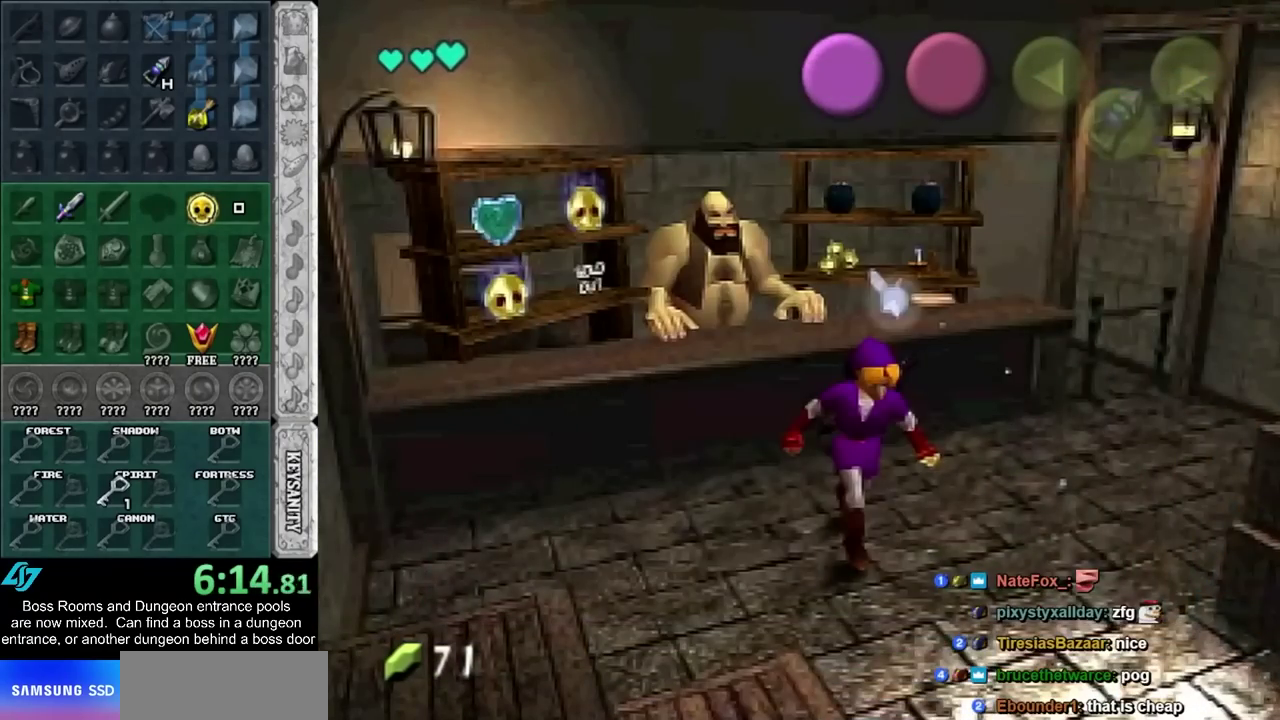
{"buttons": [], "left_stick": "down-right", "events": [[317, "CROSS", "up"]]}
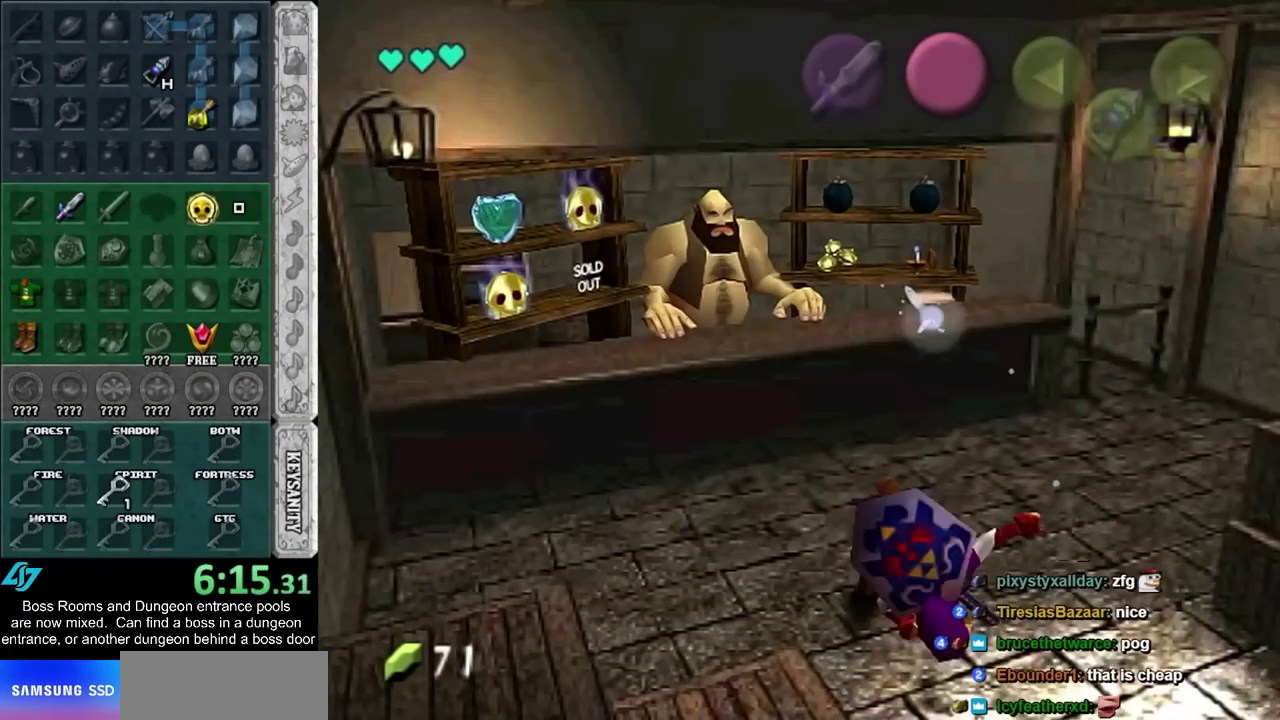
{"buttons": [], "left_stick": "center", "events": [[317, "left_stick", "center"]]}
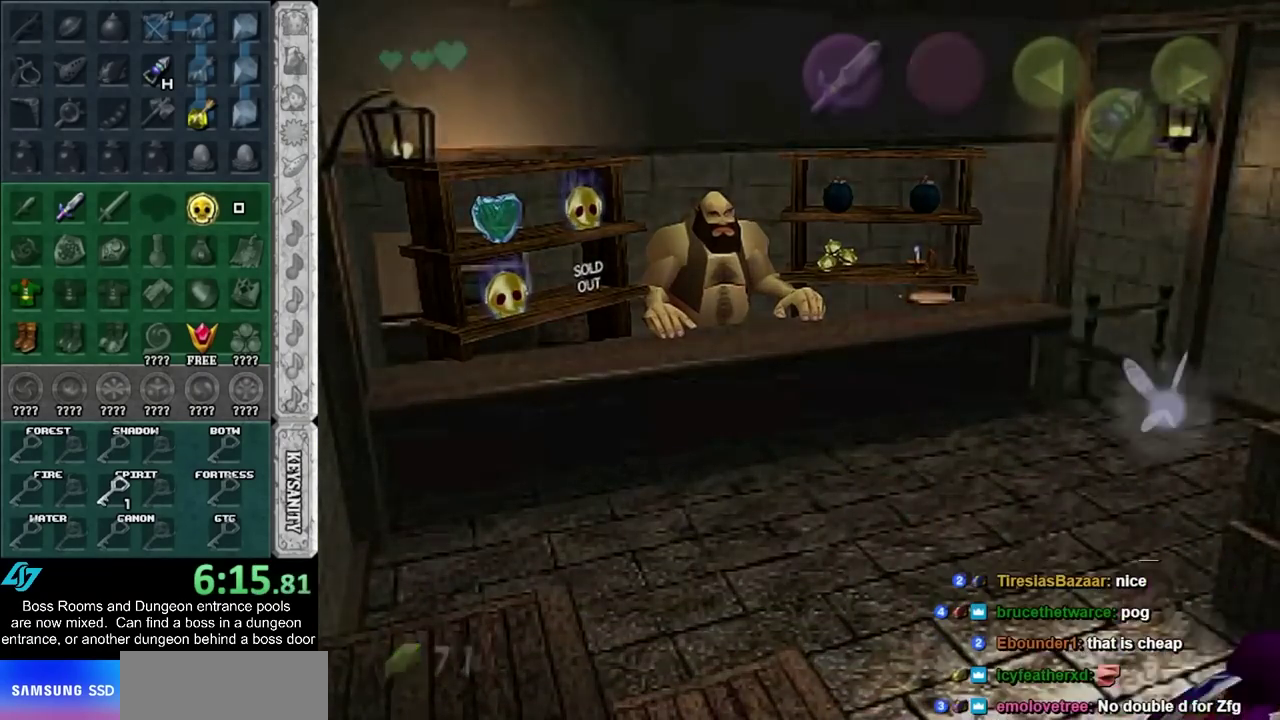
{"buttons": [], "left_stick": "center", "events": []}
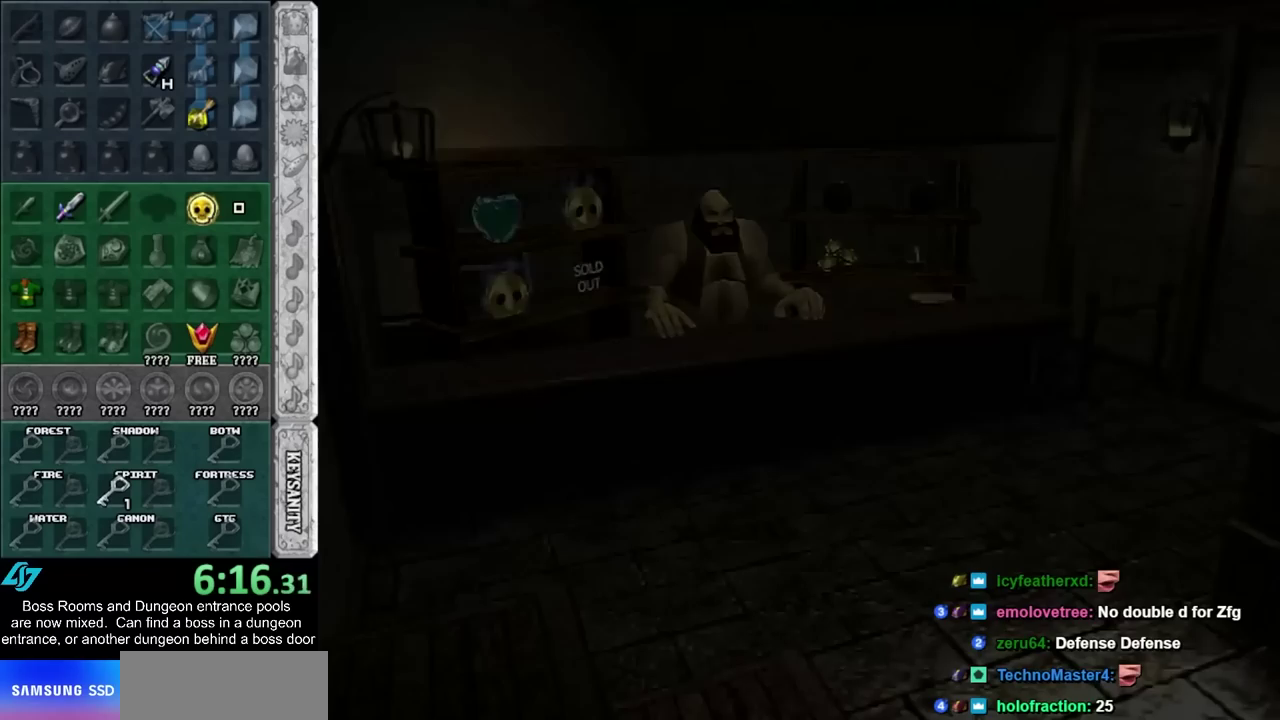
{"buttons": [], "left_stick": "up", "events": [[233, "left_stick", "down"], [467, "left_stick", "up"]]}